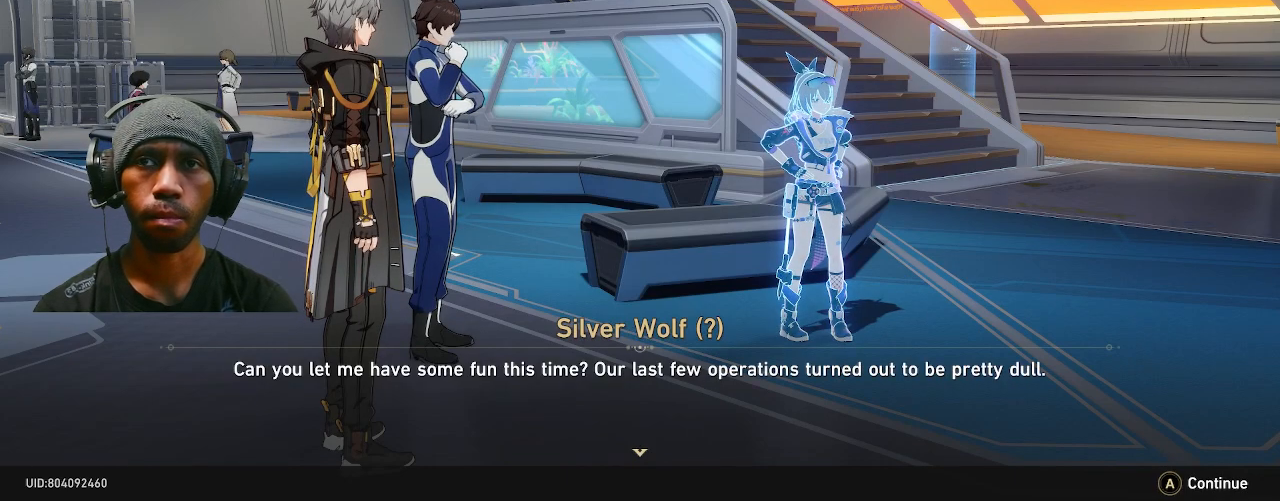
Gameplay with a controller (PlayStation layout); each line is a JSON object with the inputs held at the frame after it. "events" lists button and stick changes between this image and that frame as [ms after this image, input, new state], when the widget could be followed in between. Not read: DPAD_LEFT L3.
{"buttons": ["R2"], "left_stick": "center", "right_stick": "center", "events": []}
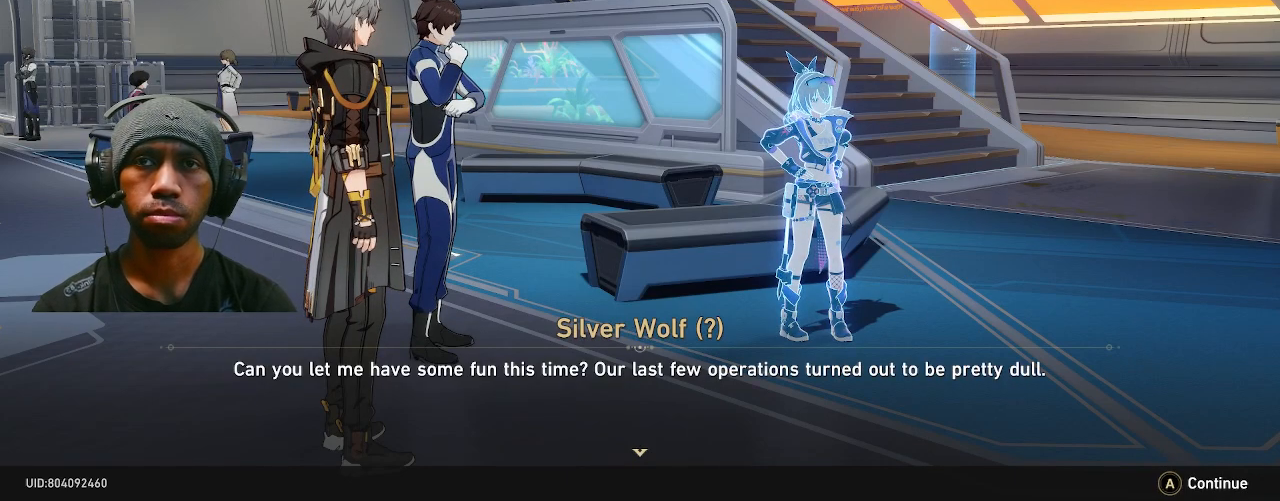
{"buttons": ["R2"], "left_stick": "center", "right_stick": "center", "events": []}
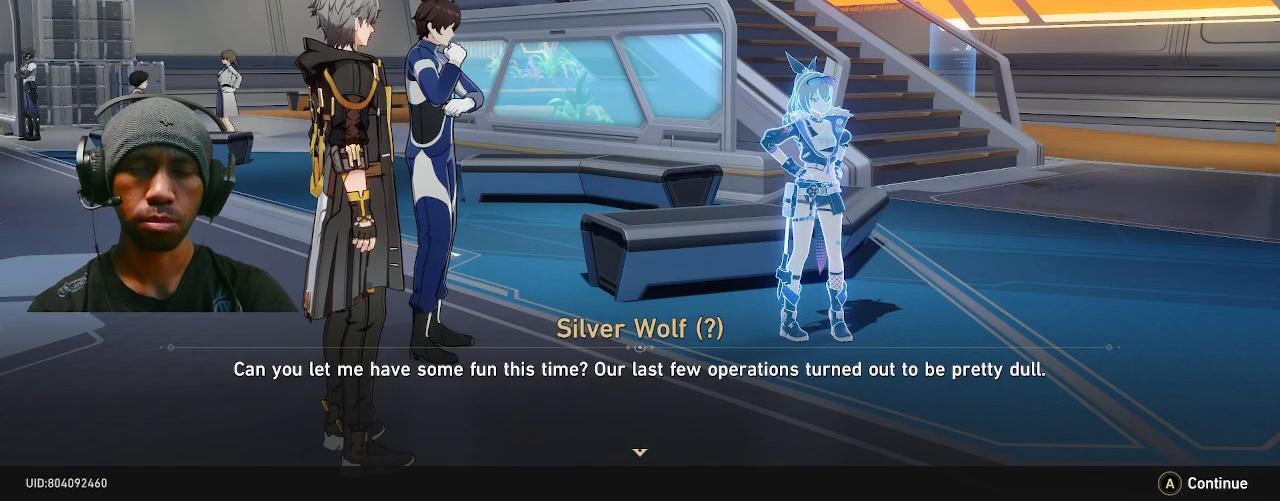
{"buttons": ["R2"], "left_stick": "center", "right_stick": "center", "events": []}
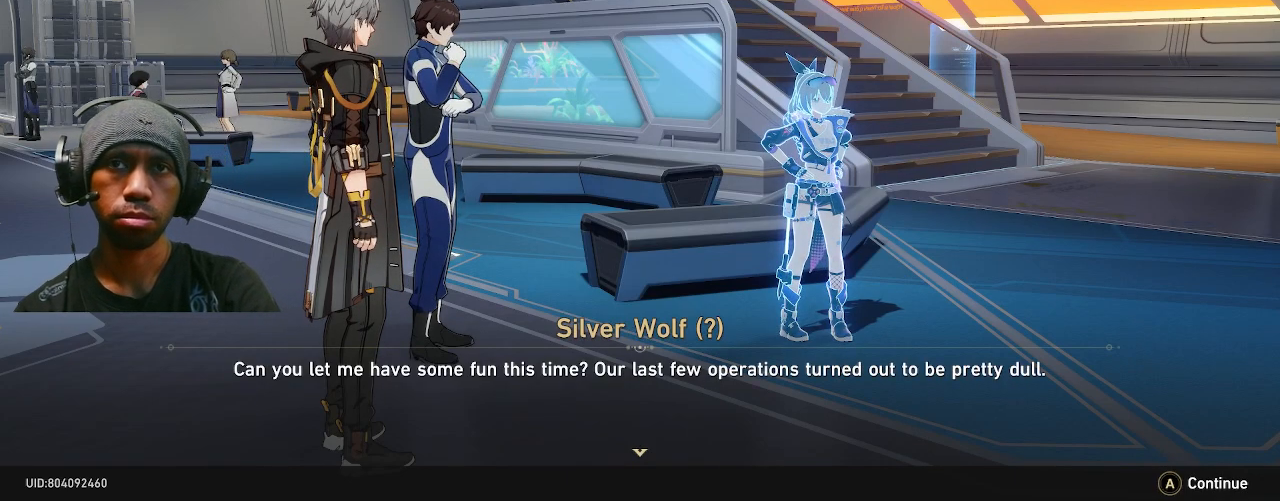
{"buttons": ["R2"], "left_stick": "center", "right_stick": "center", "events": []}
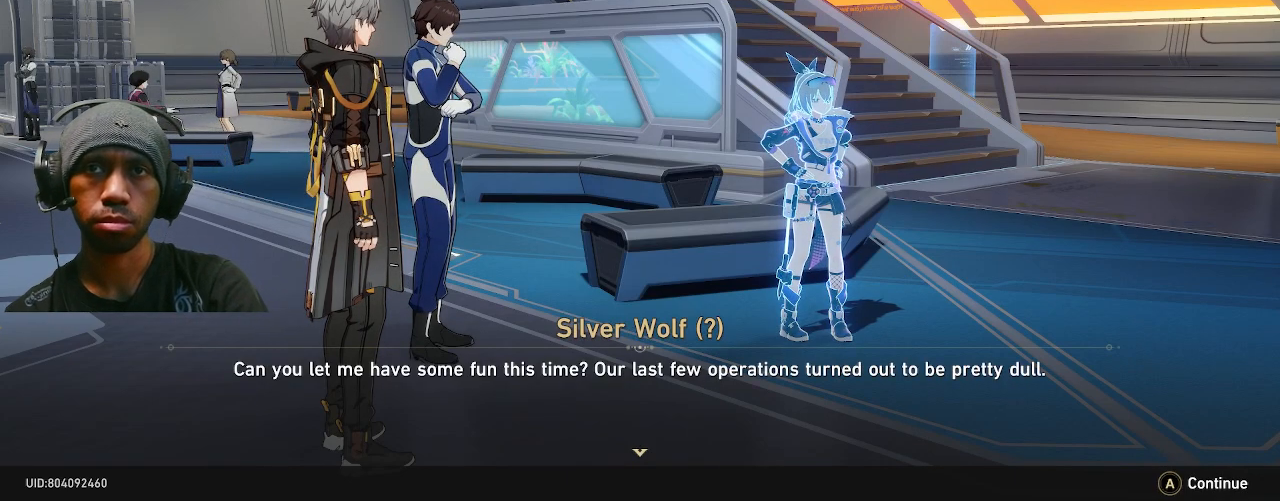
{"buttons": ["R2"], "left_stick": "center", "right_stick": "center", "events": []}
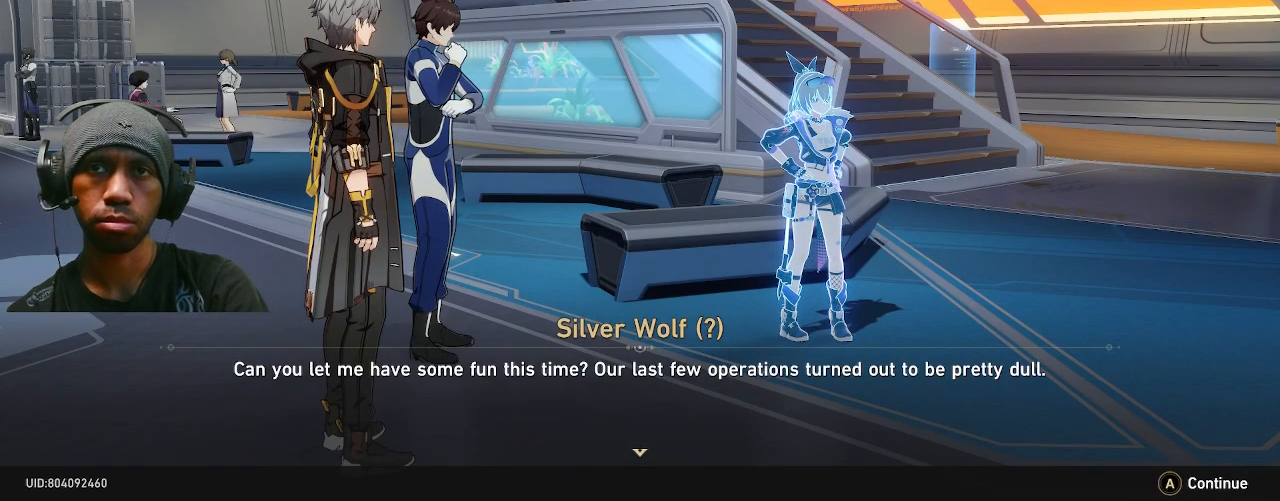
{"buttons": ["R2"], "left_stick": "center", "right_stick": "center", "events": []}
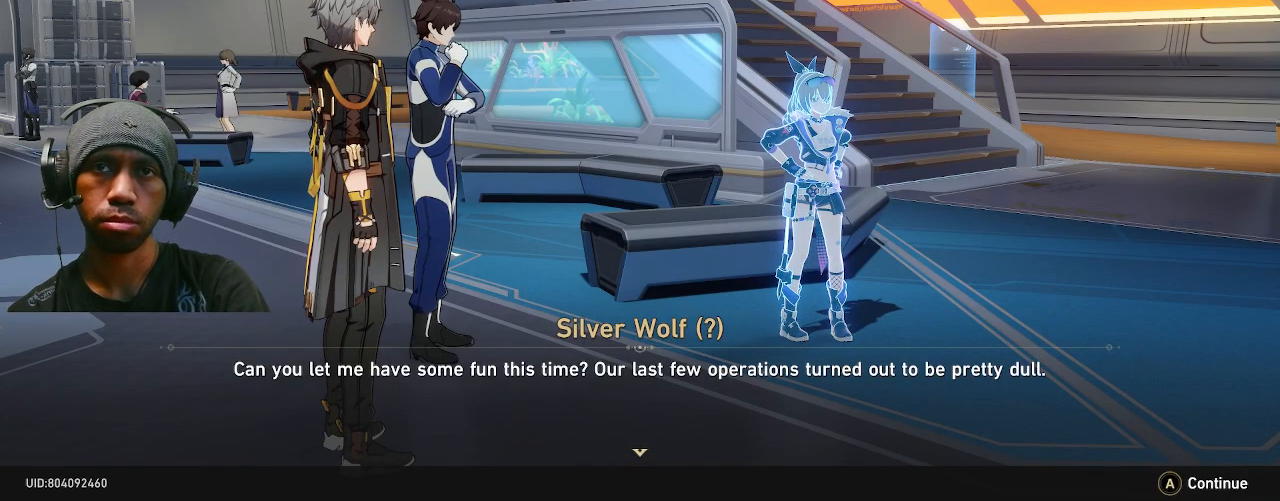
{"buttons": ["R2"], "left_stick": "center", "right_stick": "center", "events": []}
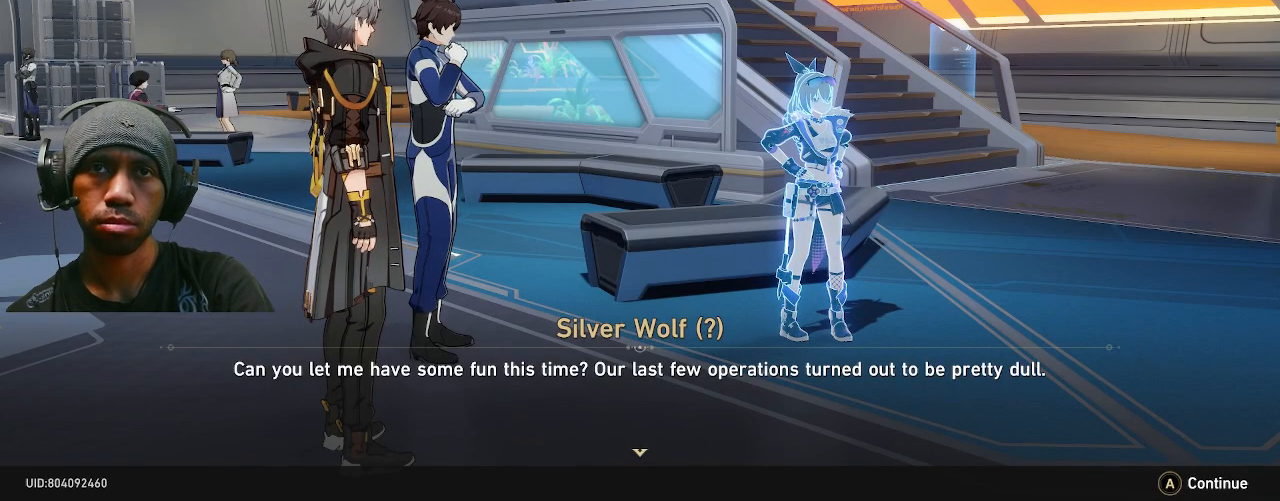
{"buttons": ["R2"], "left_stick": "center", "right_stick": "center", "events": []}
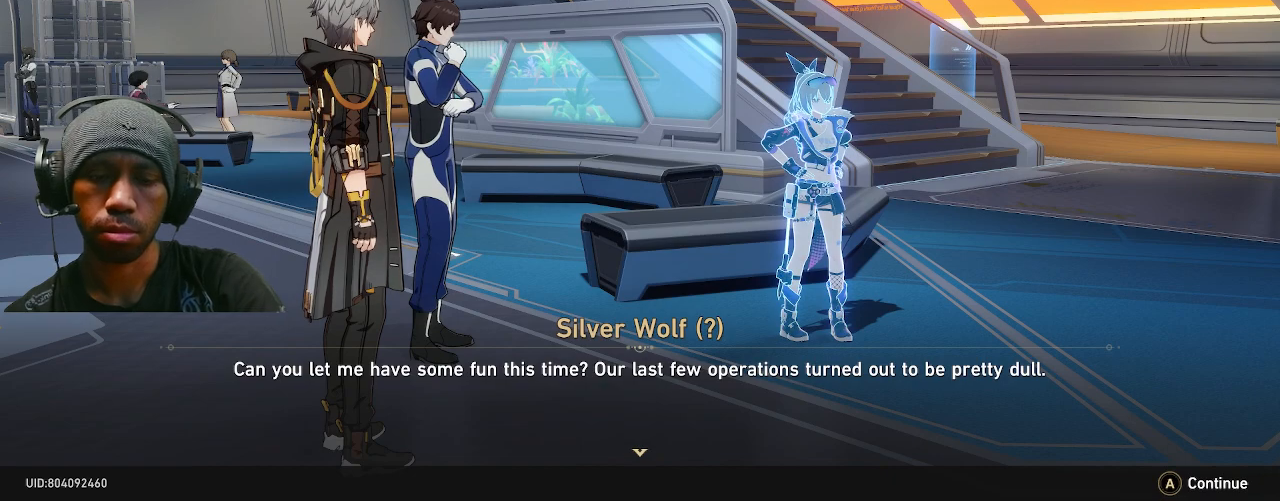
{"buttons": ["R2"], "left_stick": "center", "right_stick": "center", "events": []}
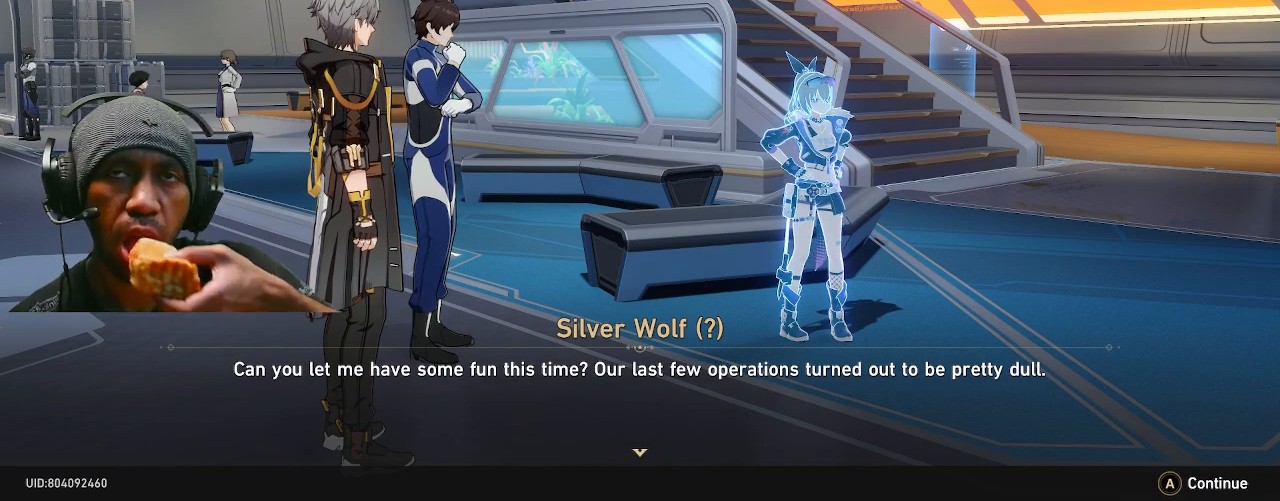
{"buttons": ["R2"], "left_stick": "center", "right_stick": "center", "events": []}
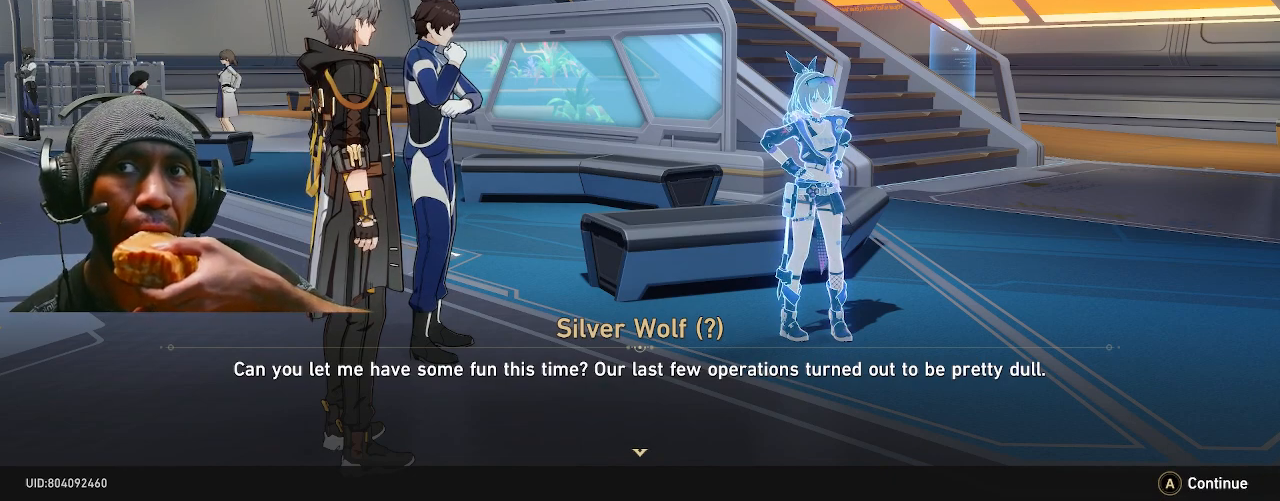
{"buttons": ["R2"], "left_stick": "center", "right_stick": "center", "events": []}
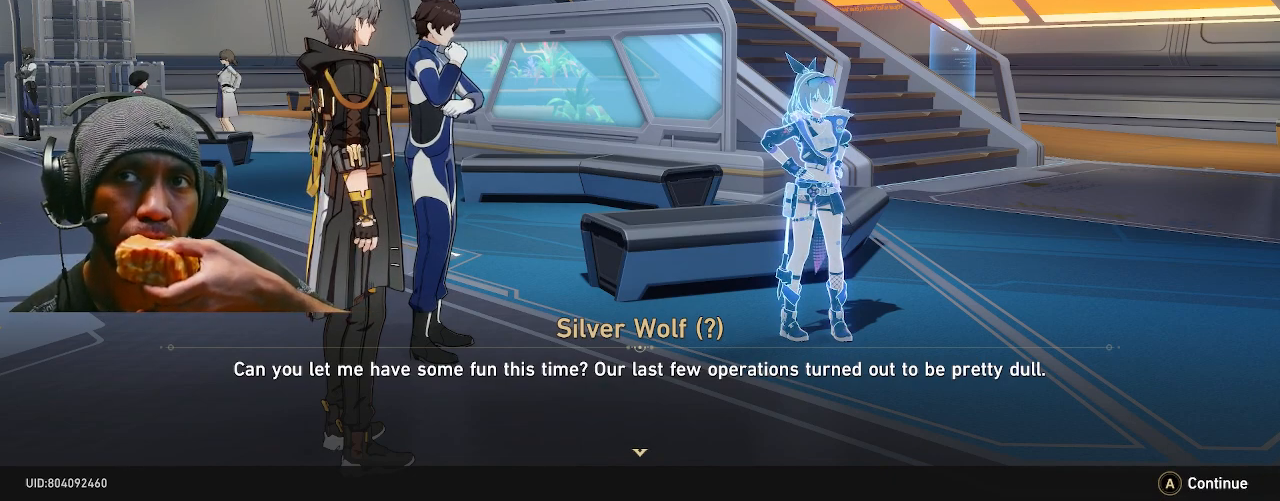
{"buttons": ["R2"], "left_stick": "center", "right_stick": "center", "events": []}
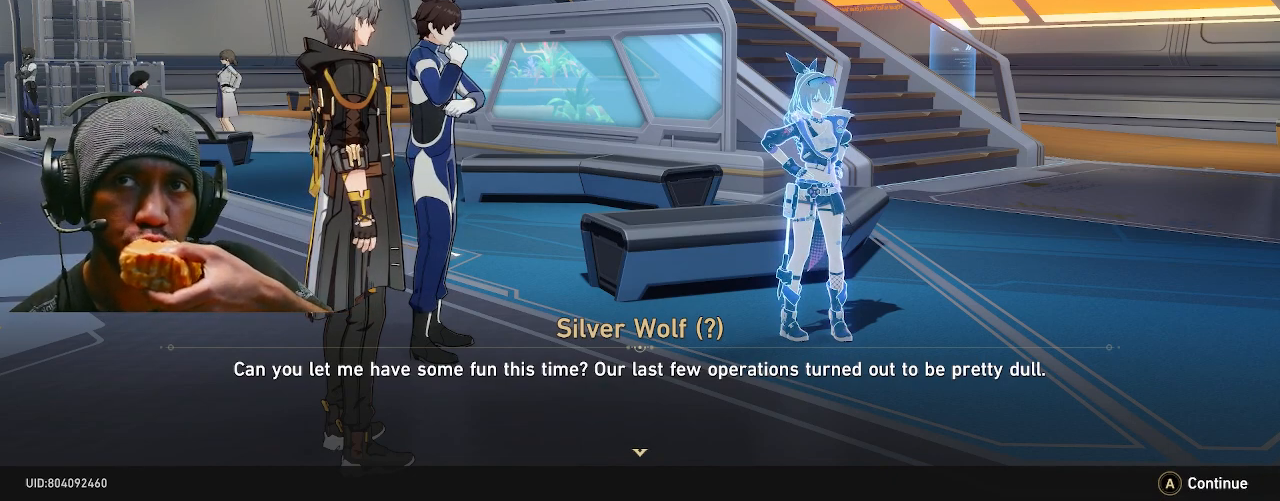
{"buttons": ["R2"], "left_stick": "center", "right_stick": "center", "events": []}
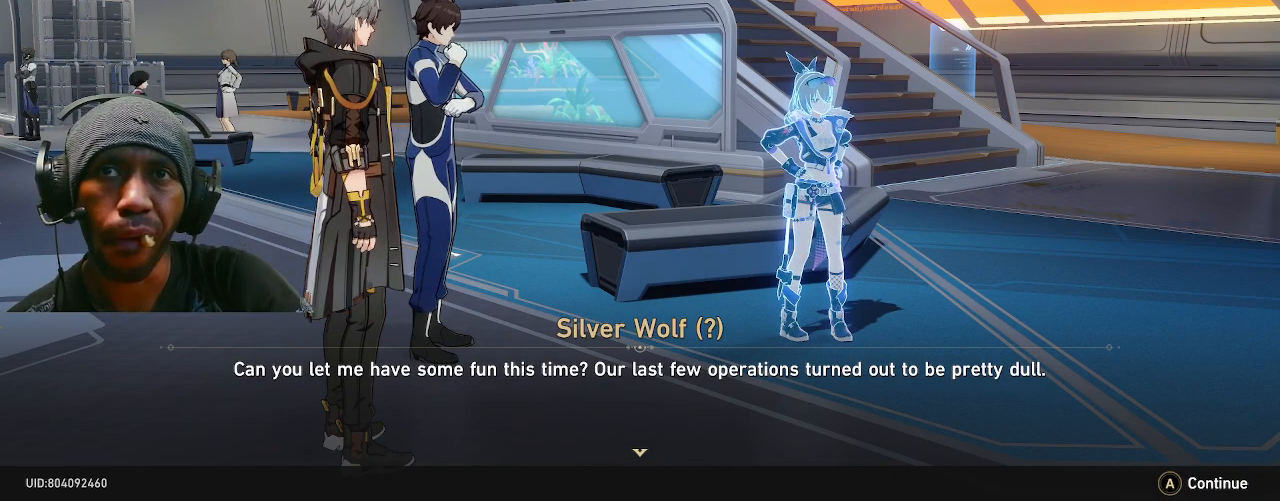
{"buttons": ["R2"], "left_stick": "center", "right_stick": "center", "events": []}
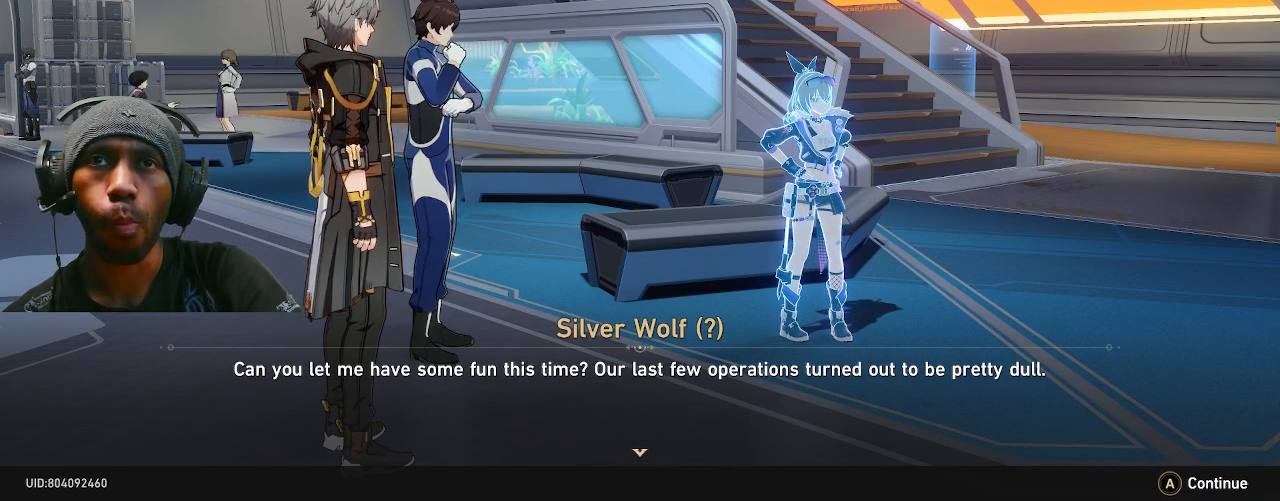
{"buttons": ["R2"], "left_stick": "center", "right_stick": "center", "events": []}
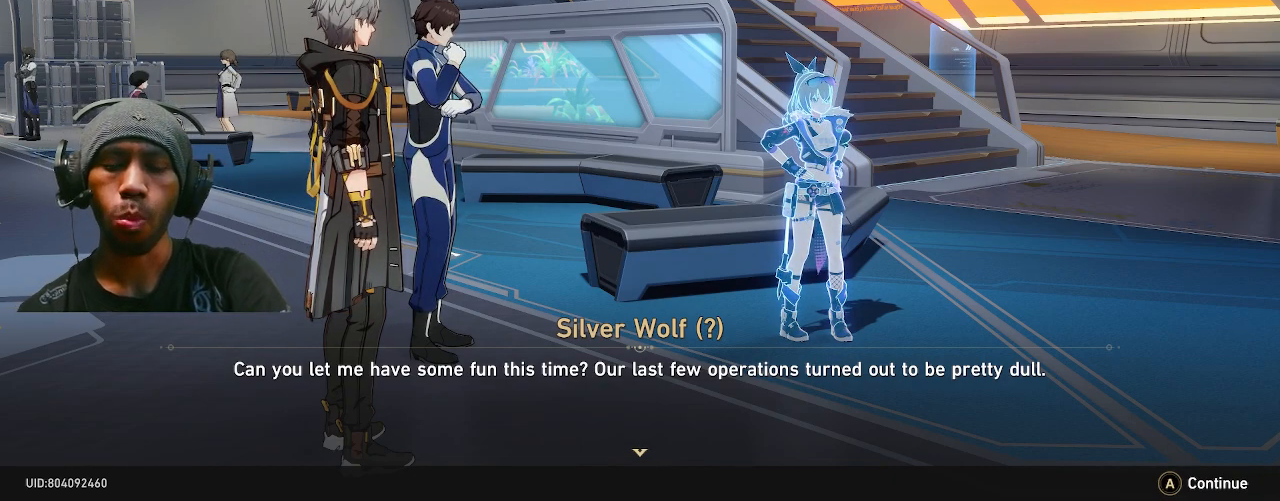
{"buttons": ["R2"], "left_stick": "center", "right_stick": "center", "events": []}
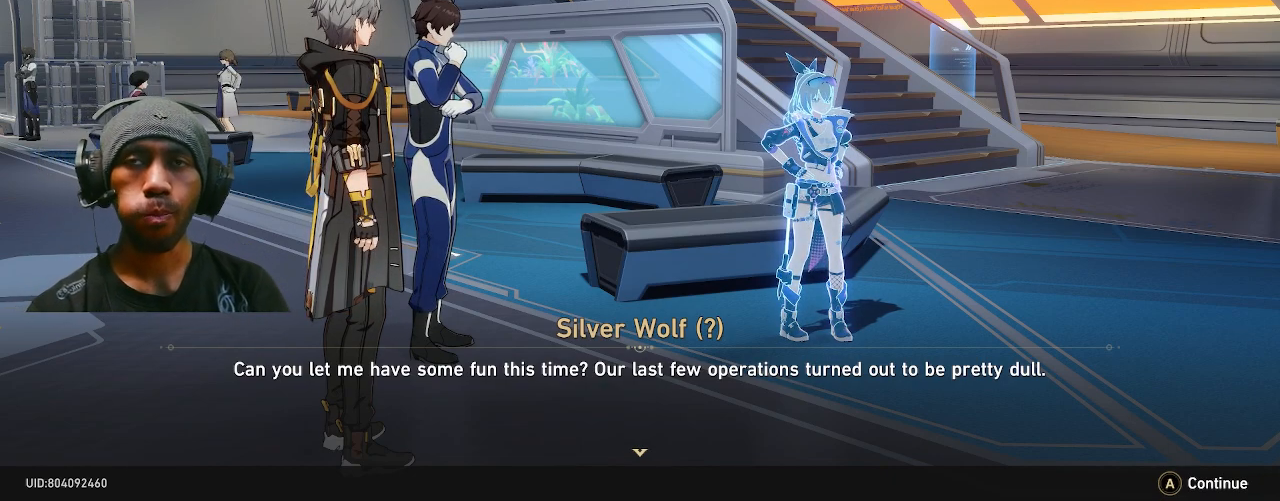
{"buttons": ["R2"], "left_stick": "center", "right_stick": "center", "events": []}
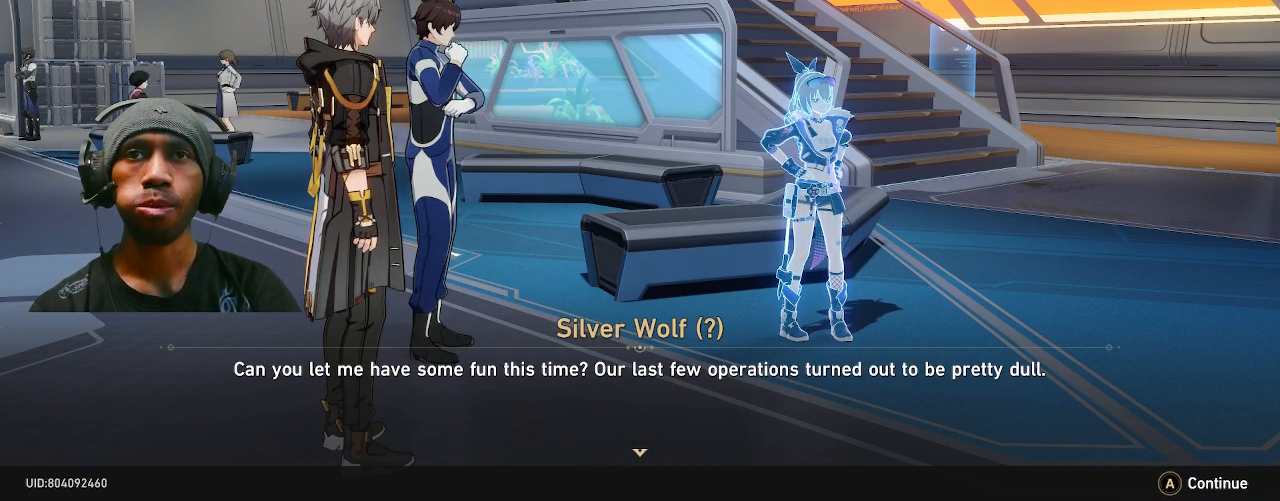
{"buttons": ["R2"], "left_stick": "center", "right_stick": "center", "events": []}
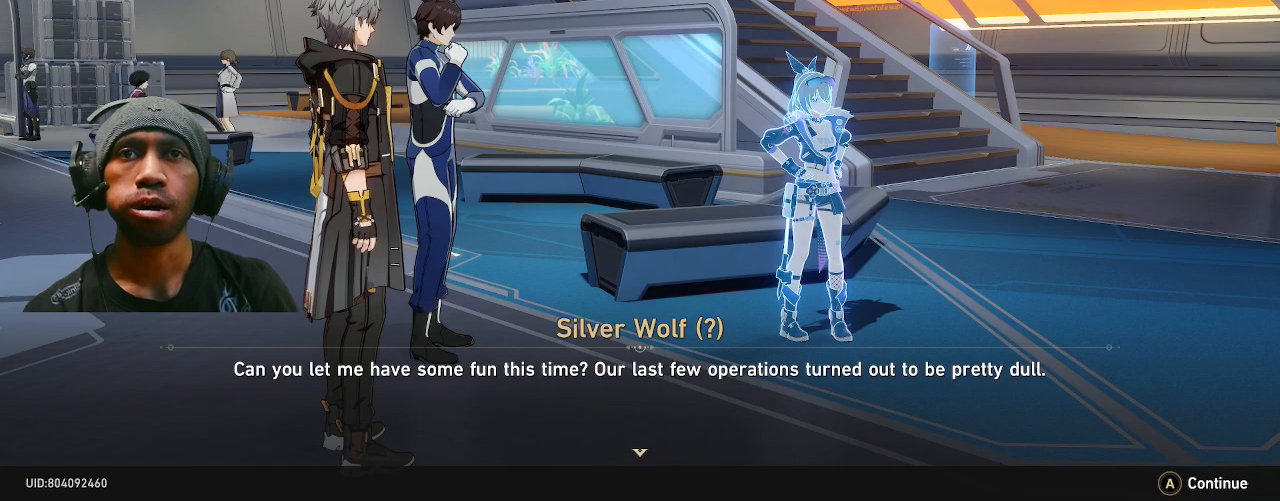
{"buttons": ["R2"], "left_stick": "center", "right_stick": "center", "events": []}
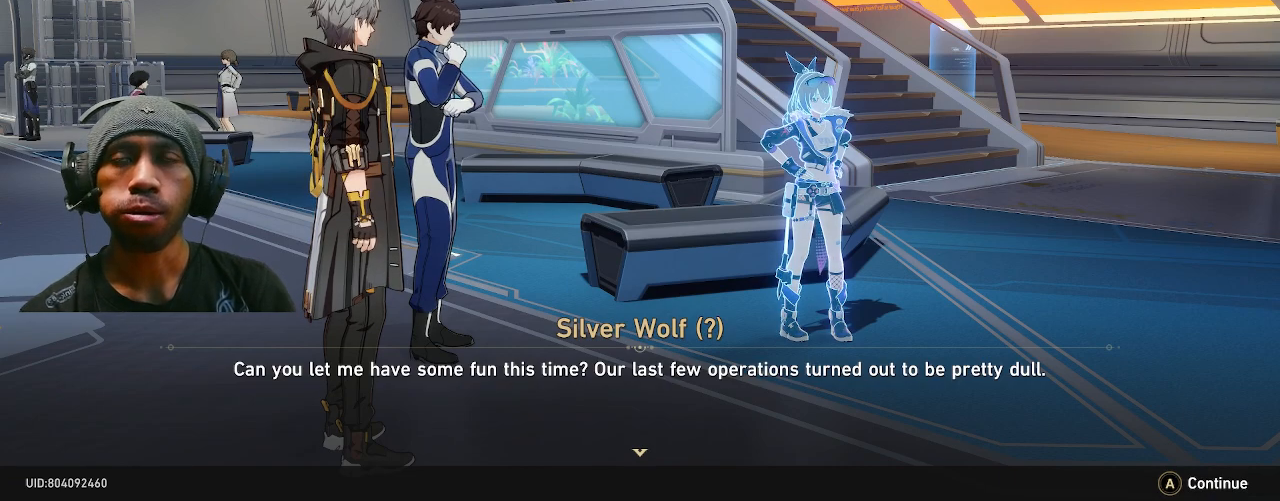
{"buttons": ["R2"], "left_stick": "center", "right_stick": "center", "events": []}
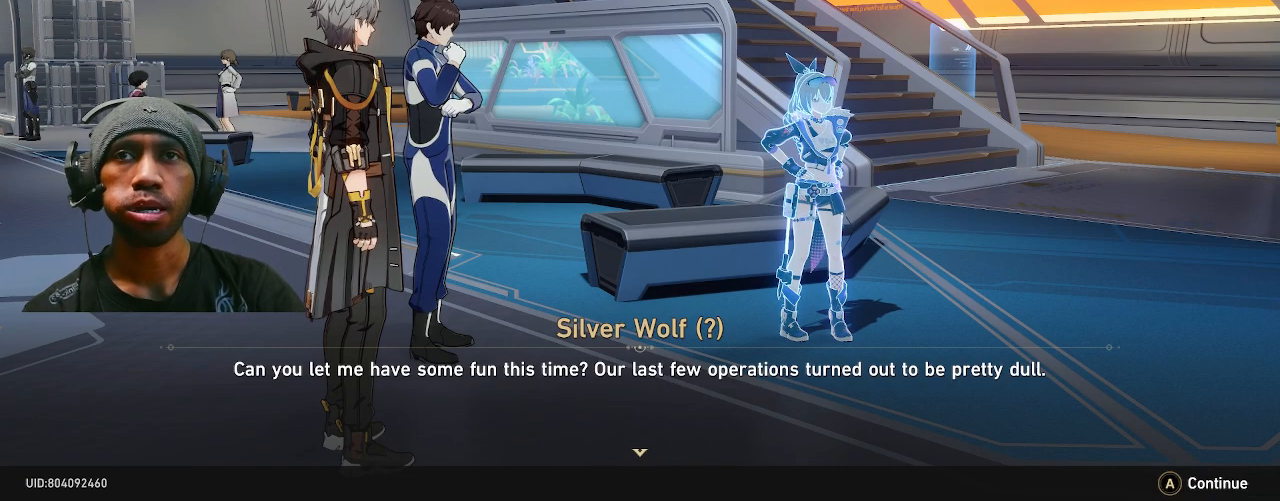
{"buttons": ["R2"], "left_stick": "center", "right_stick": "center", "events": []}
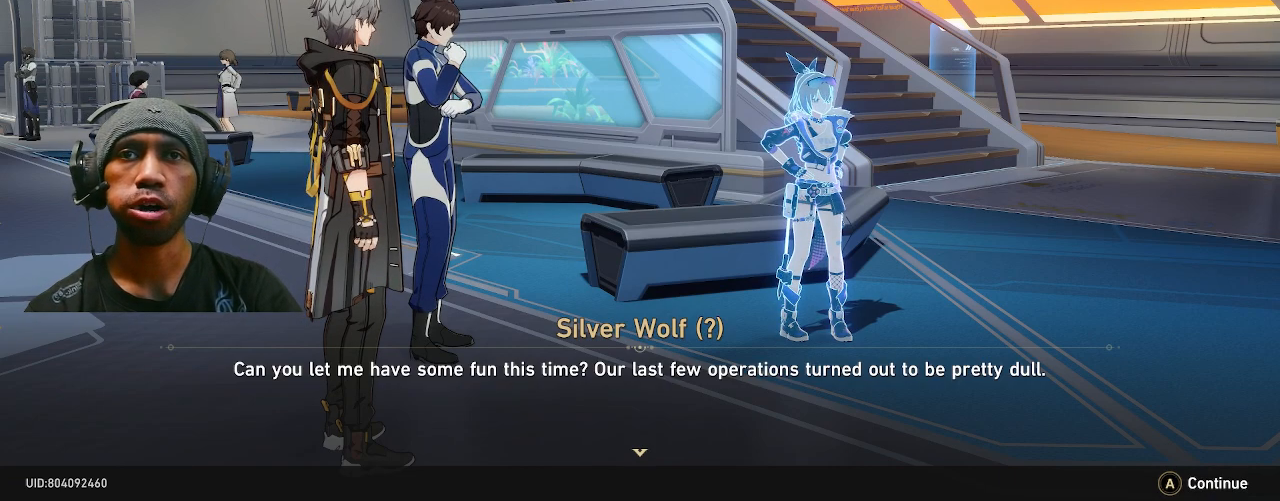
{"buttons": ["R2"], "left_stick": "center", "right_stick": "center", "events": []}
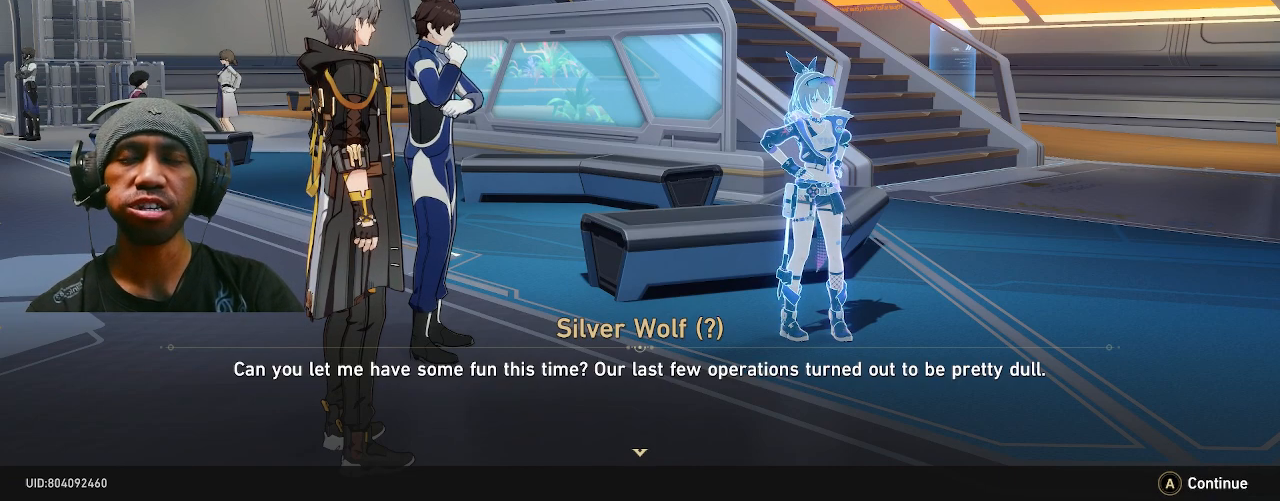
{"buttons": ["R2"], "left_stick": "center", "right_stick": "center", "events": []}
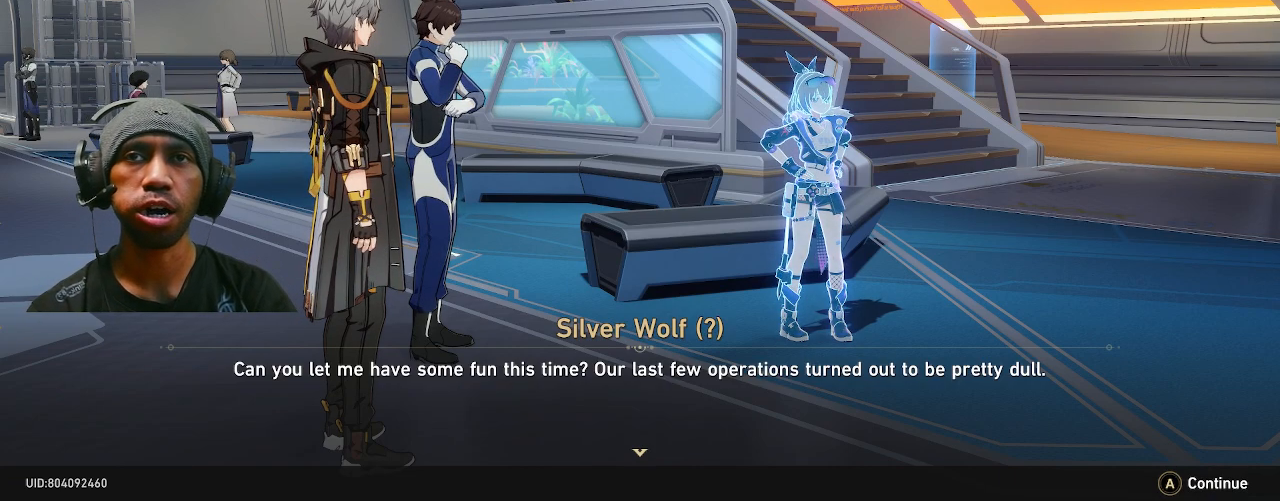
{"buttons": ["R2"], "left_stick": "center", "right_stick": "center", "events": []}
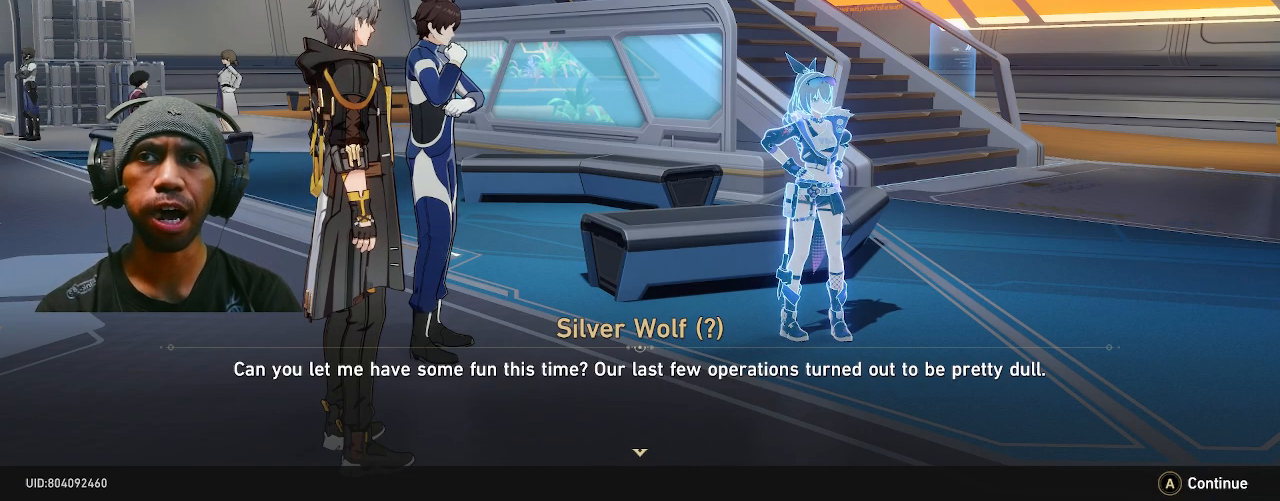
{"buttons": ["R2"], "left_stick": "center", "right_stick": "center", "events": []}
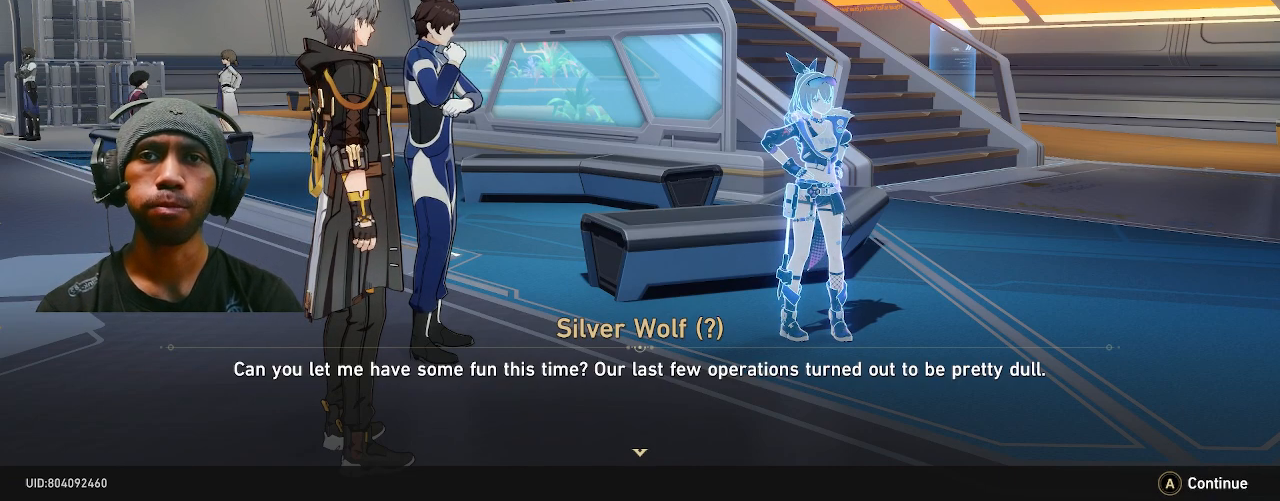
{"buttons": ["R2"], "left_stick": "center", "right_stick": "center", "events": []}
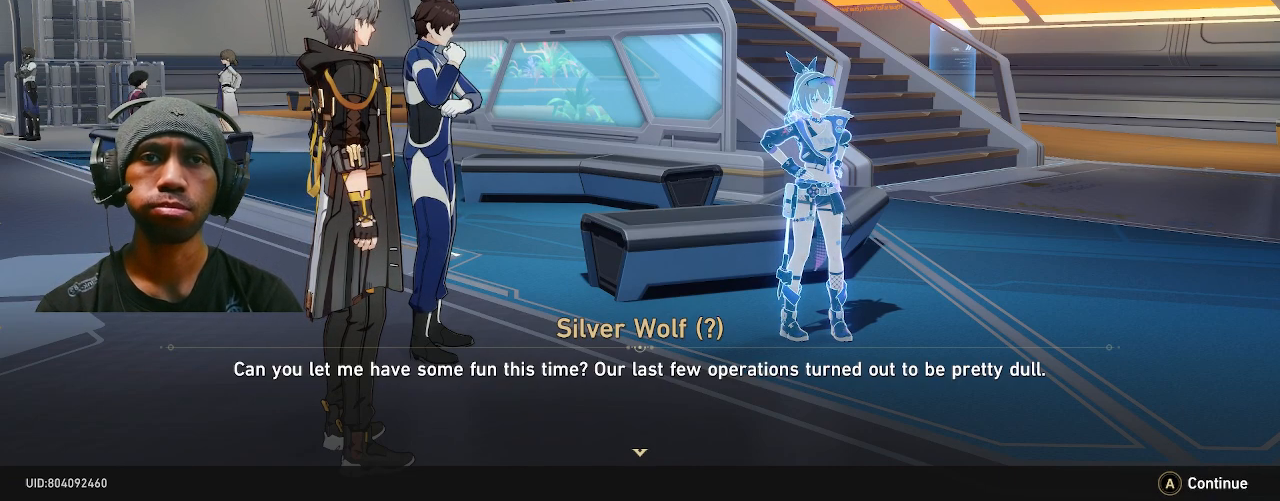
{"buttons": ["R2"], "left_stick": "center", "right_stick": "center", "events": [[333, "CROSS", "down"], [467, "CROSS", "up"]]}
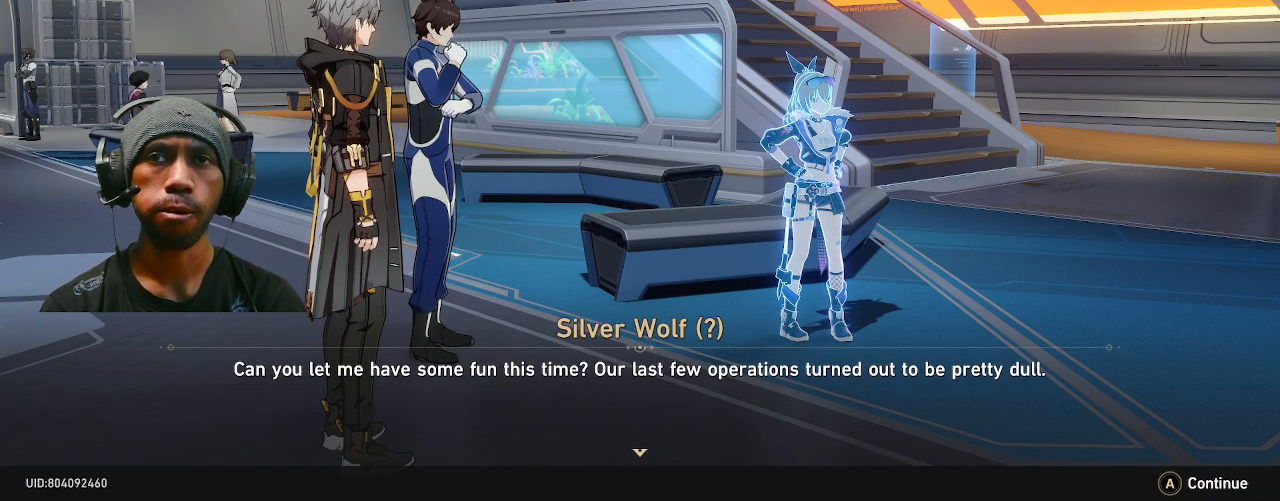
{"buttons": ["R2"], "left_stick": "center", "right_stick": "center", "events": []}
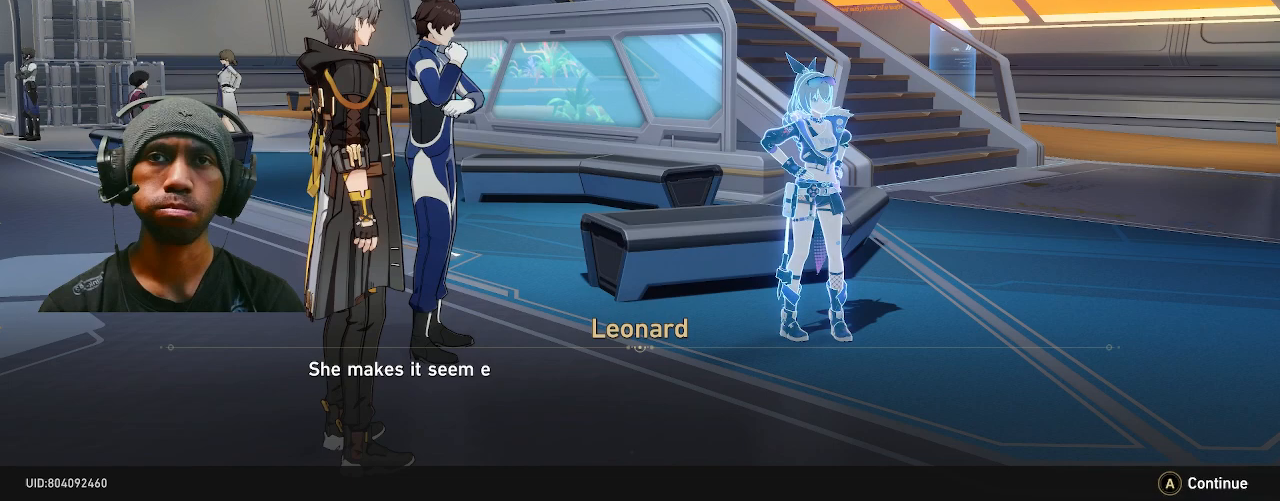
{"buttons": ["R2"], "left_stick": "center", "right_stick": "center", "events": []}
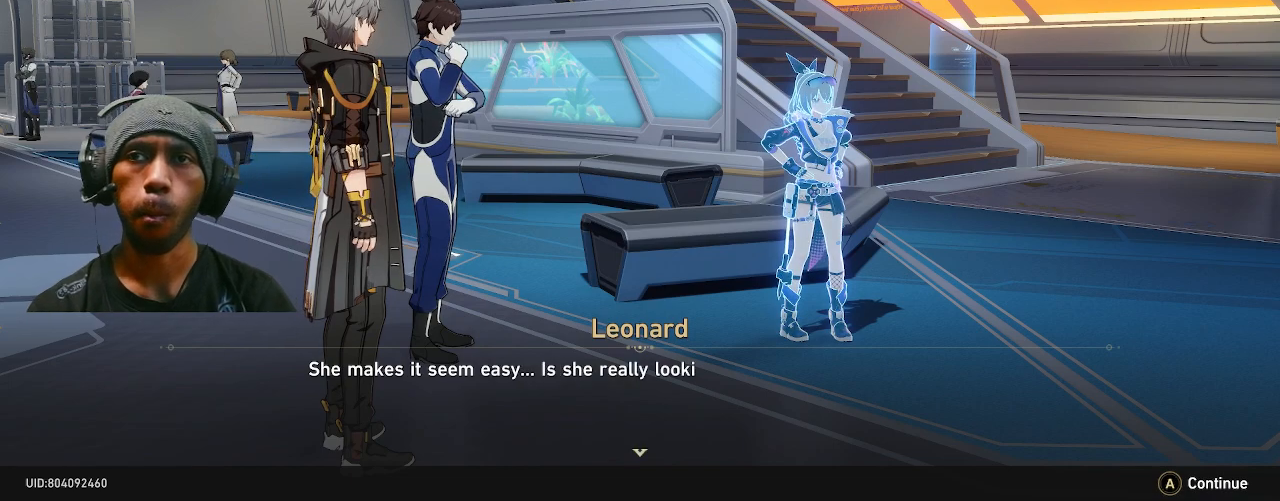
{"buttons": ["R2"], "left_stick": "center", "right_stick": "center", "events": []}
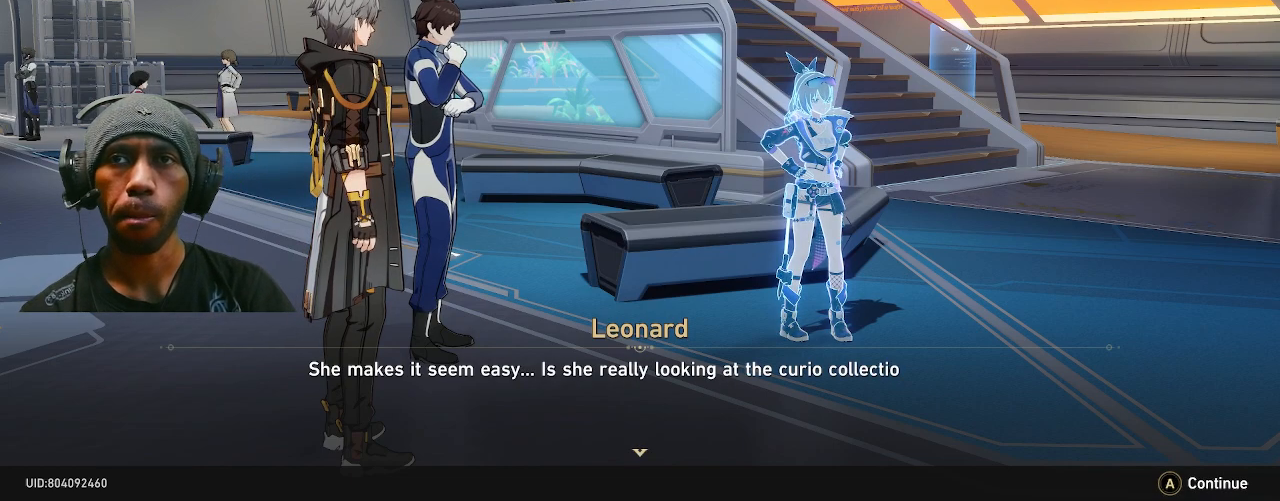
{"buttons": ["R2"], "left_stick": "center", "right_stick": "center", "events": []}